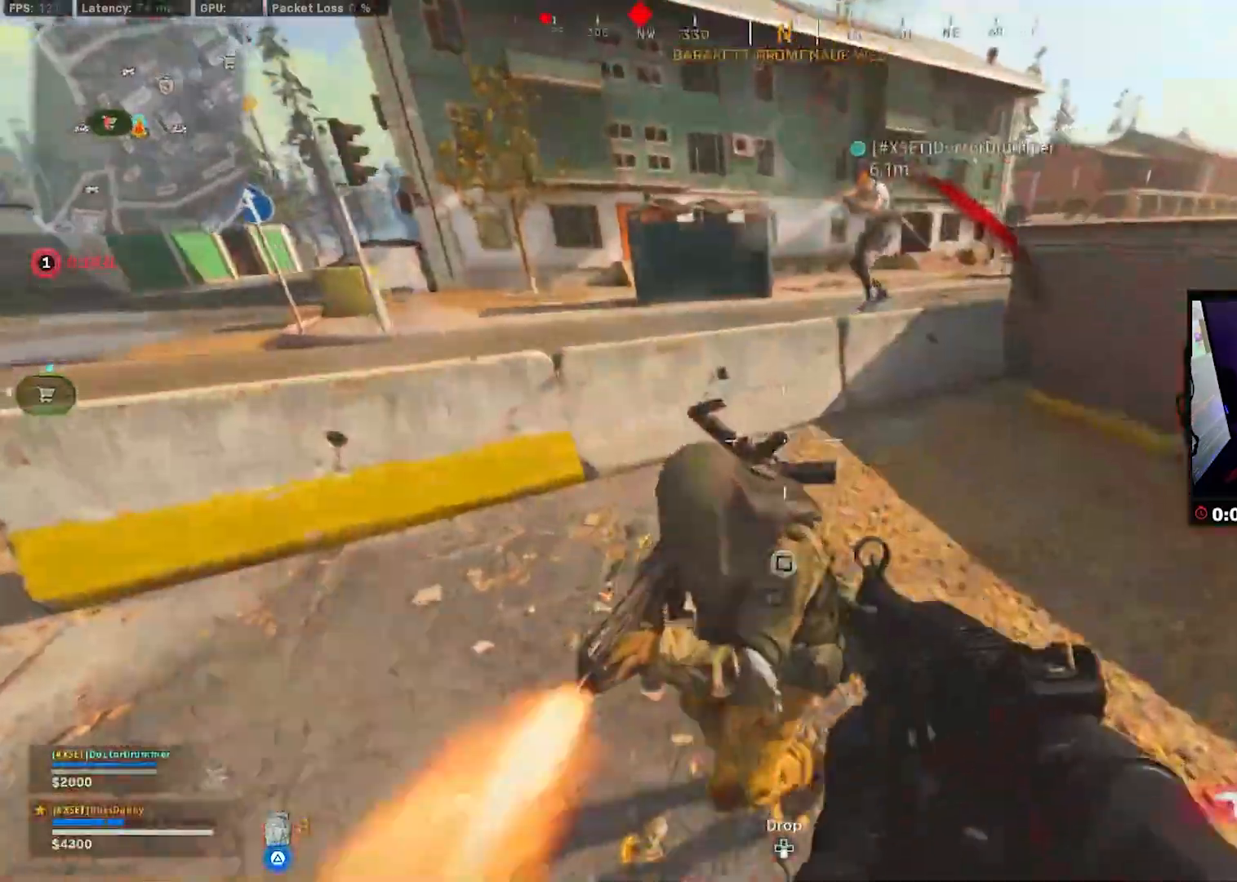
Gameplay with a controller (PlayStation layout); each line is a JSON object with the inputs held at the frame after it. "events" lists button and stick changes between this image and that frame as [ms after this image, input, new state], when the widget could be followed in between.
{"buttons": ["CROSS", "R2"], "left_stick": "down-right", "right_stick": "center", "events": [[33, "right_stick", "down"], [83, "right_stick", "down-left"], [283, "left_stick", "down-right"], [283, "right_stick", "up-left"], [350, "right_stick", "up"], [433, "CROSS", "down"], [467, "right_stick", "center"]]}
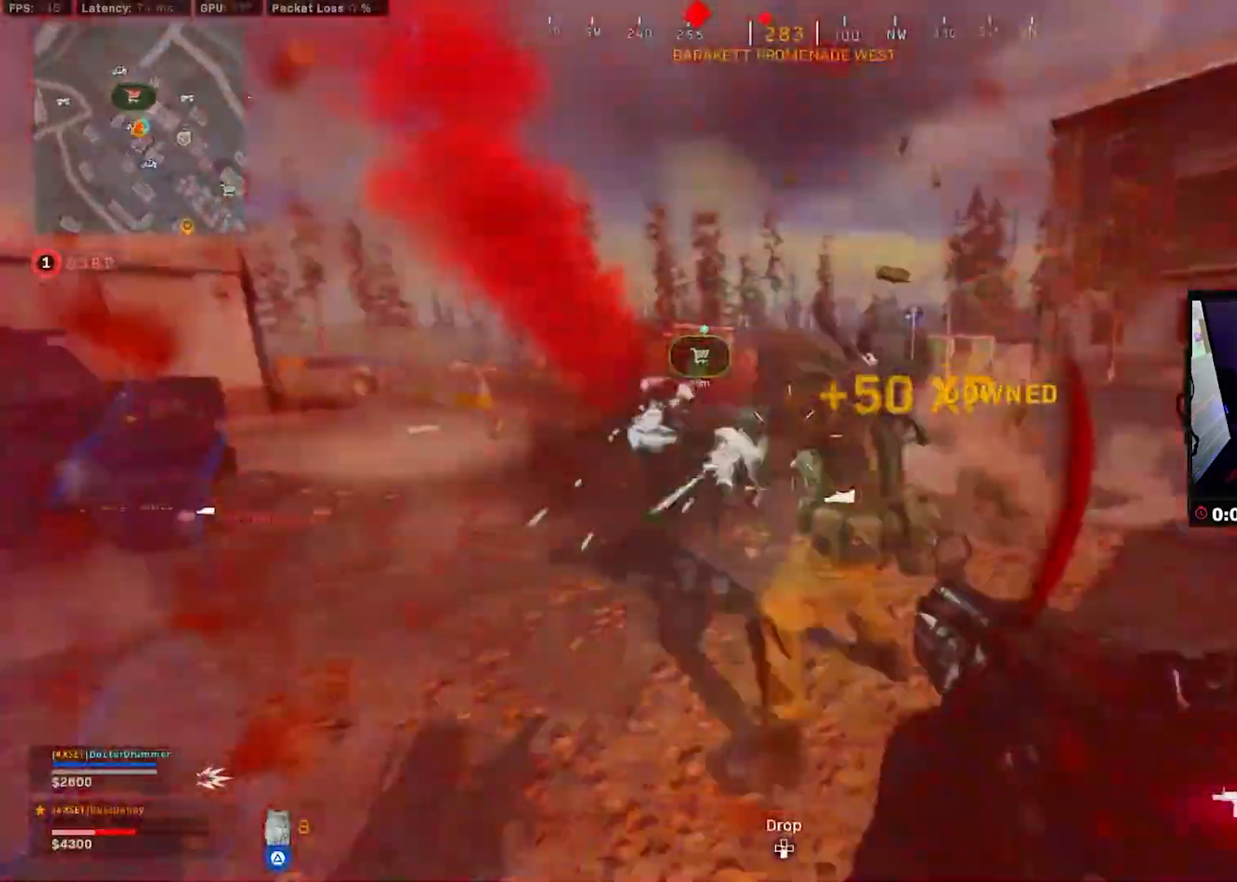
{"buttons": ["R2"], "left_stick": "up-right", "right_stick": "down", "events": [[17, "right_stick", "down-left"], [50, "CROSS", "up"], [100, "CROSS", "down"], [167, "right_stick", "down-right"], [217, "CROSS", "up"], [300, "right_stick", "down-left"], [350, "left_stick", "up-right"], [500, "right_stick", "down"]]}
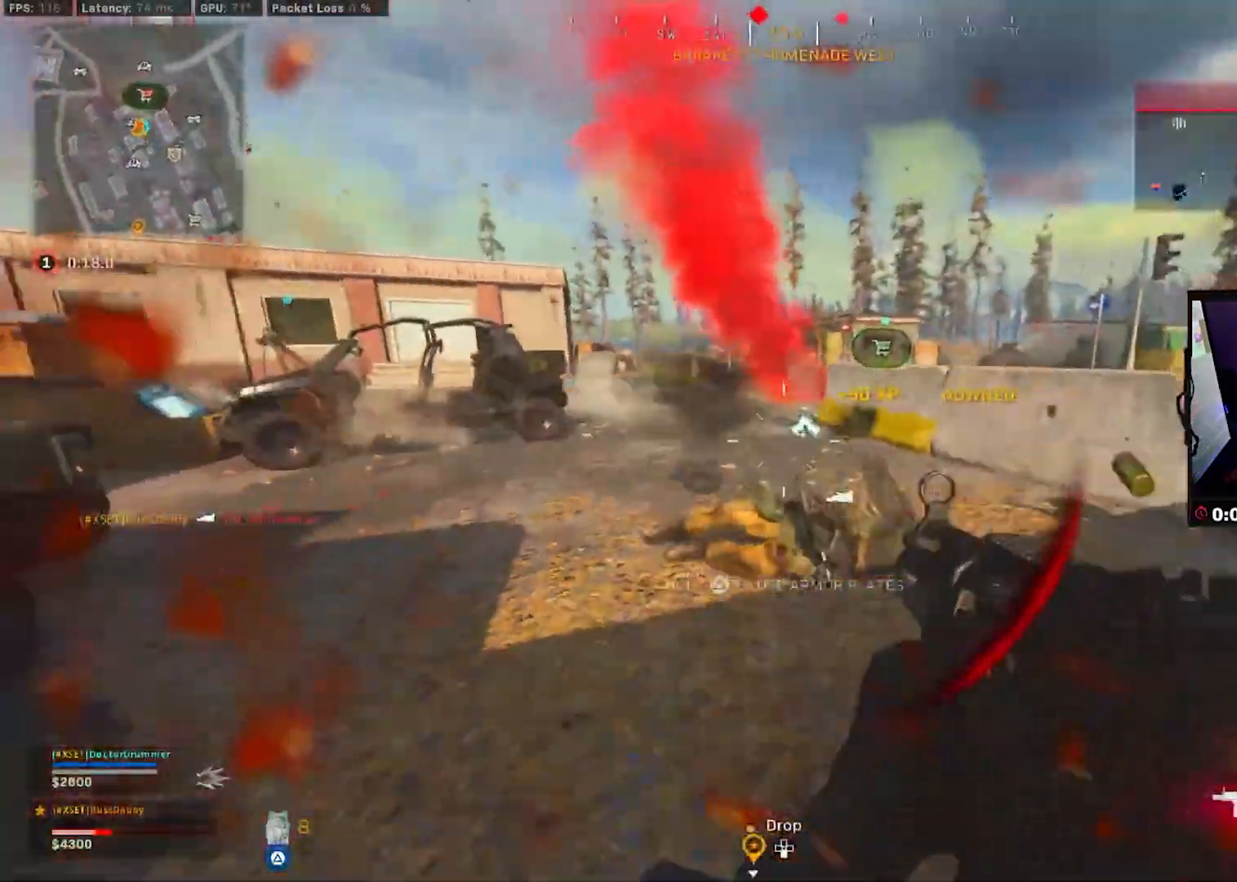
{"buttons": ["R2", "R3"], "left_stick": "right", "right_stick": "left", "events": [[167, "R3", "down"], [200, "right_stick", "up"], [333, "left_stick", "right"], [333, "right_stick", "center"], [450, "right_stick", "left"]]}
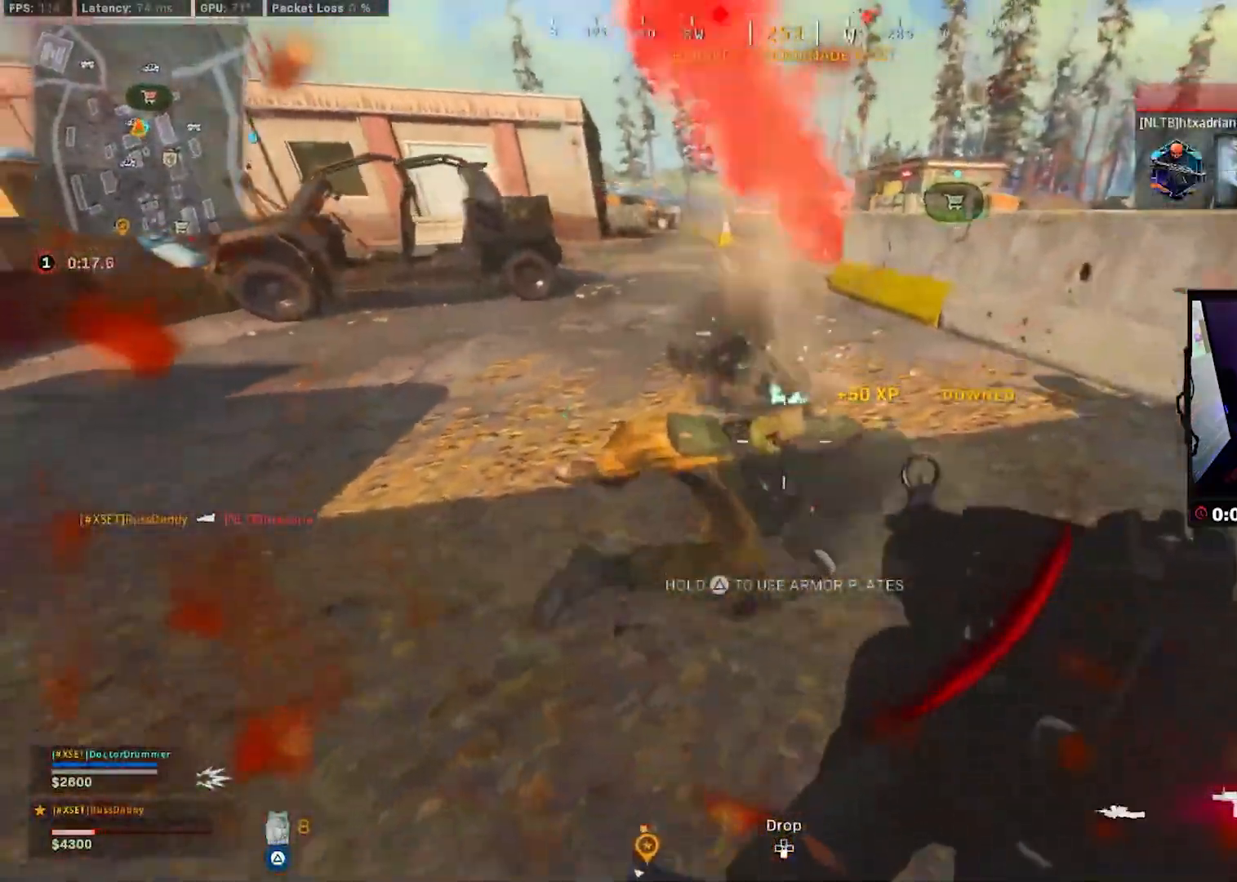
{"buttons": [], "left_stick": "up-right", "right_stick": "center", "events": [[117, "right_stick", "up"], [333, "R3", "up"], [400, "left_stick", "up-right"], [433, "R2", "up"], [450, "right_stick", "center"]]}
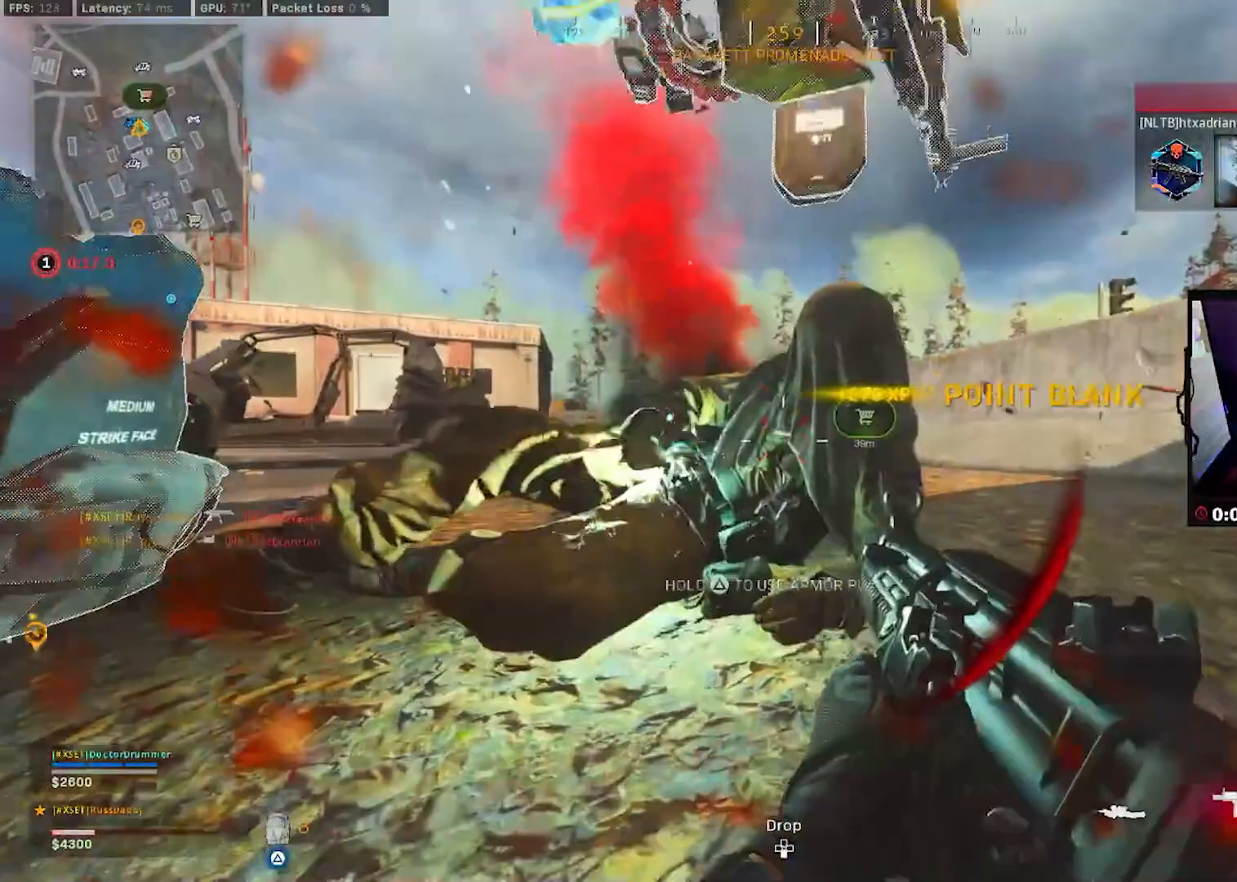
{"buttons": ["L3"], "left_stick": "up-right", "right_stick": "center", "events": [[33, "TRIANGLE", "down"], [100, "TRIANGLE", "up"], [217, "L3", "down"], [250, "right_stick", "right"], [333, "L3", "up"], [333, "right_stick", "center"], [400, "L3", "down"]]}
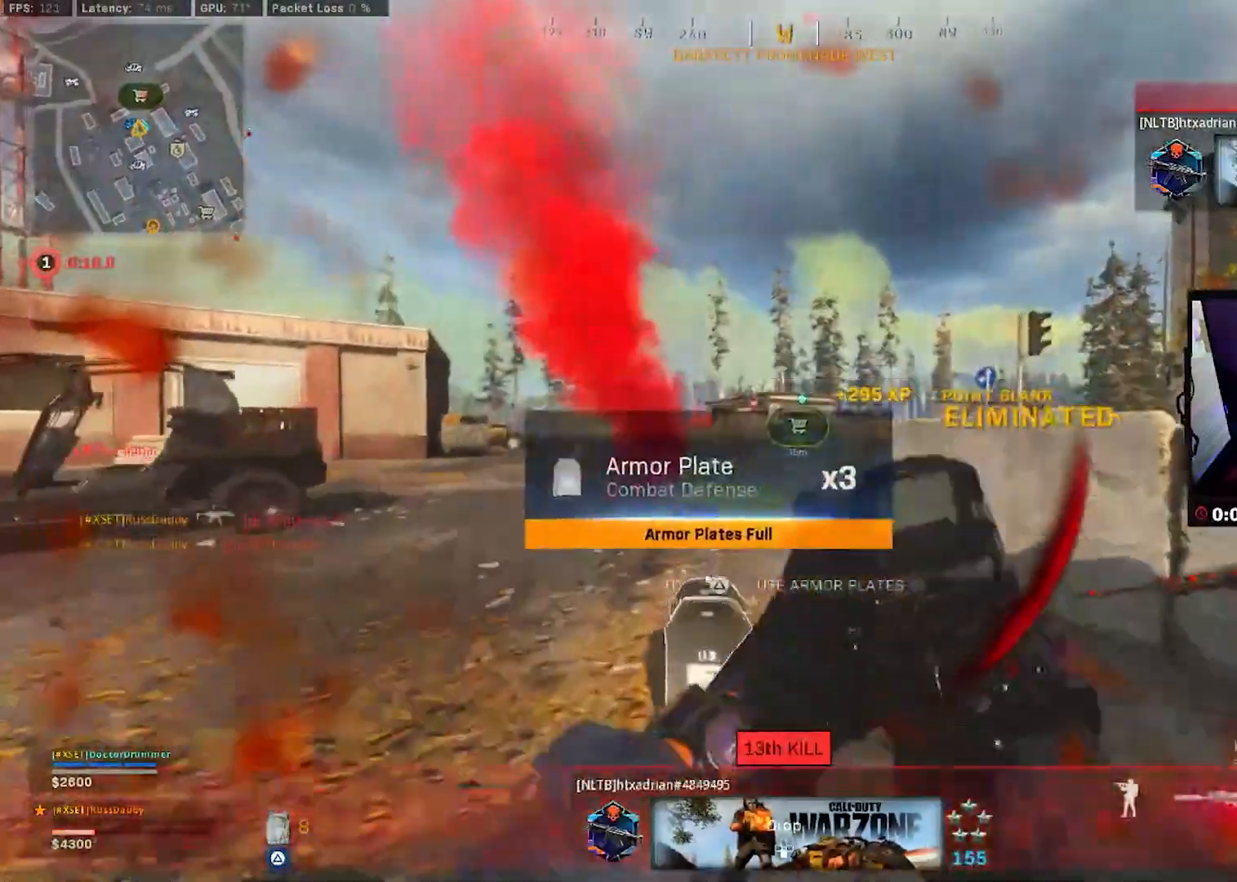
{"buttons": ["CROSS", "L2"], "left_stick": "right", "right_stick": "center", "events": [[33, "L3", "up"], [33, "left_stick", "up"], [83, "L3", "down"], [217, "L3", "up"], [233, "R3", "down"], [333, "R3", "up"], [383, "R3", "down"], [417, "CROSS", "down"], [467, "L2", "down"], [500, "R3", "up"], [500, "left_stick", "right"]]}
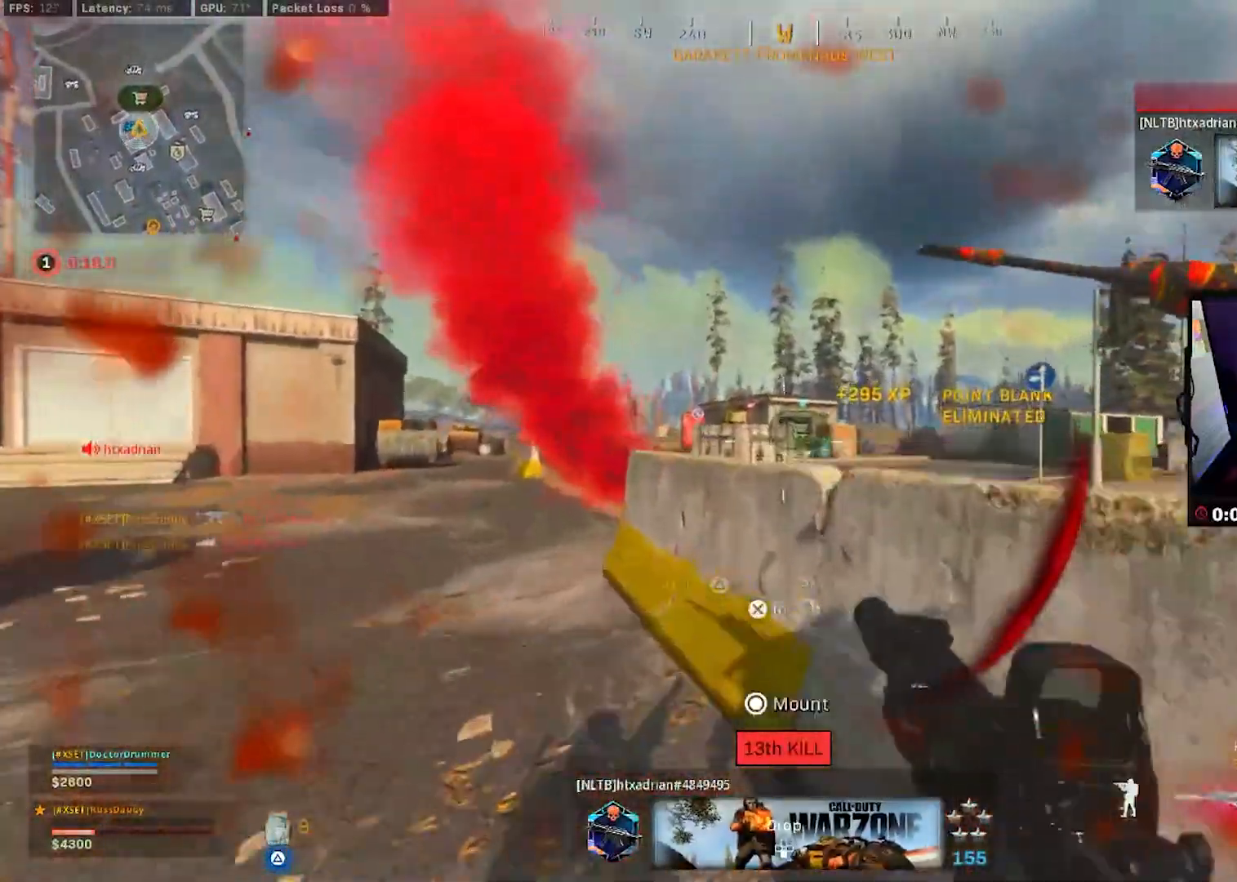
{"buttons": ["L2", "R2"], "left_stick": "down-right", "right_stick": "center", "events": [[33, "CROSS", "up"], [83, "left_stick", "down-right"], [500, "R2", "down"]]}
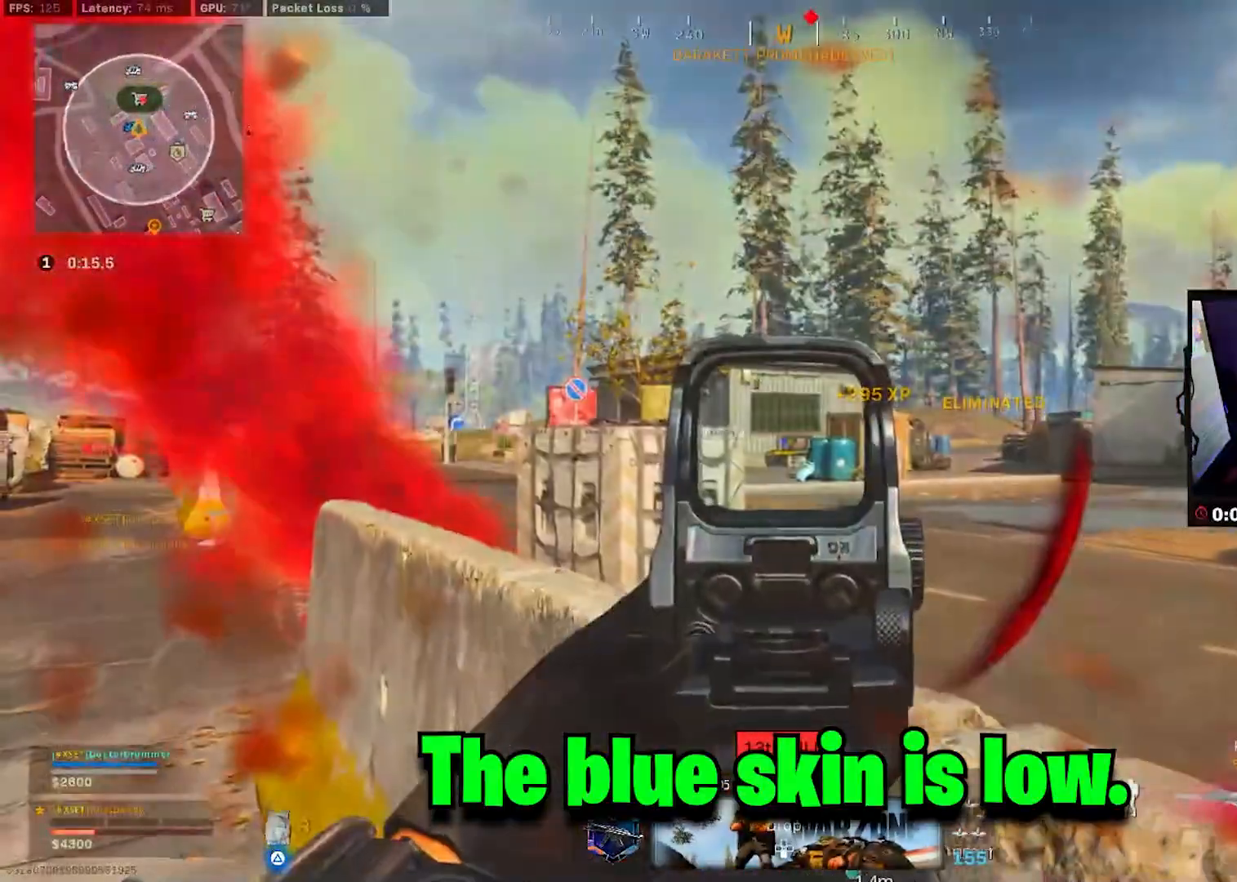
{"buttons": [], "left_stick": "up-right", "right_stick": "center", "events": [[50, "R3", "down"], [183, "R2", "up"], [233, "L2", "up"], [400, "left_stick", "right"], [400, "right_stick", "left"], [450, "right_stick", "center"], [467, "R3", "up"], [500, "left_stick", "up-right"]]}
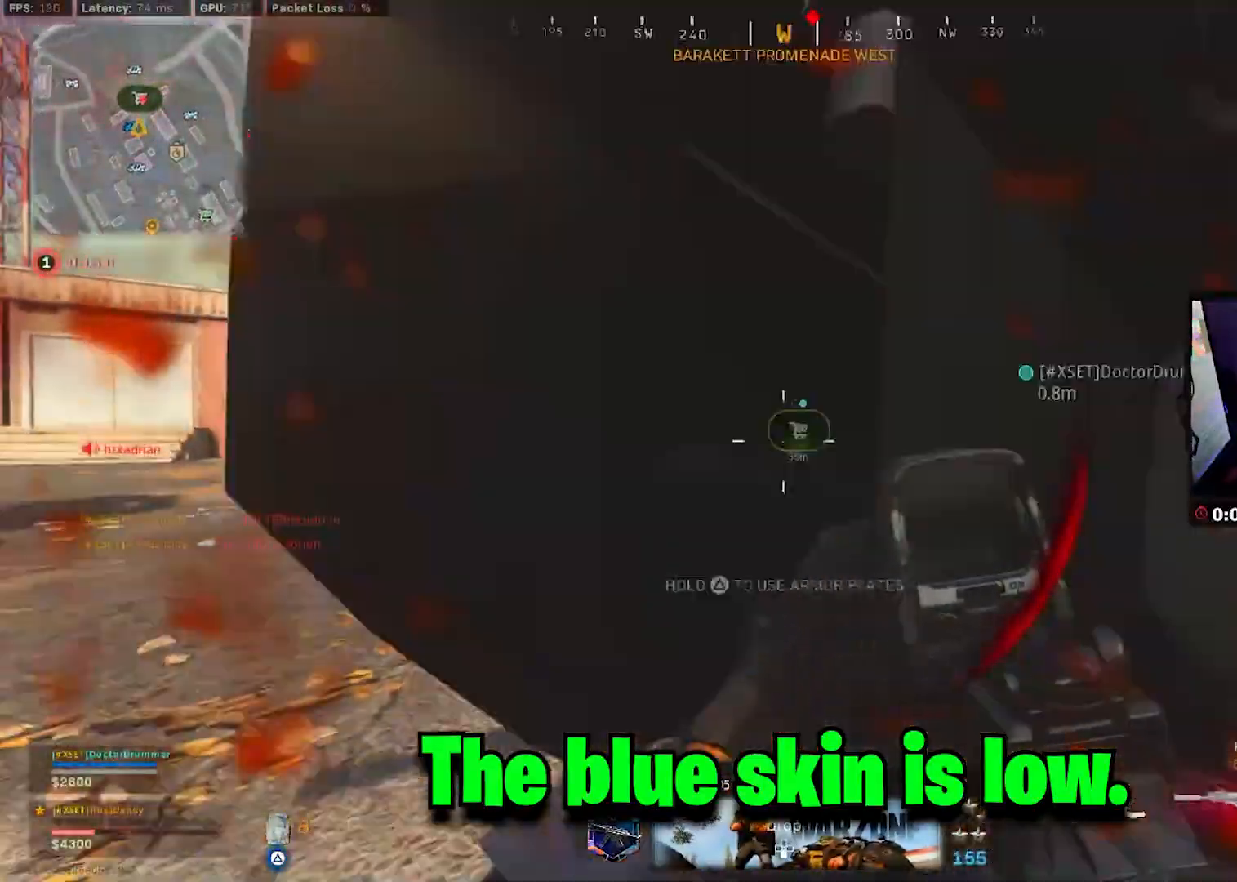
{"buttons": ["TRIANGLE"], "left_stick": "center", "right_stick": "center", "events": [[133, "TRIANGLE", "down"], [183, "left_stick", "right"], [283, "left_stick", "center"]]}